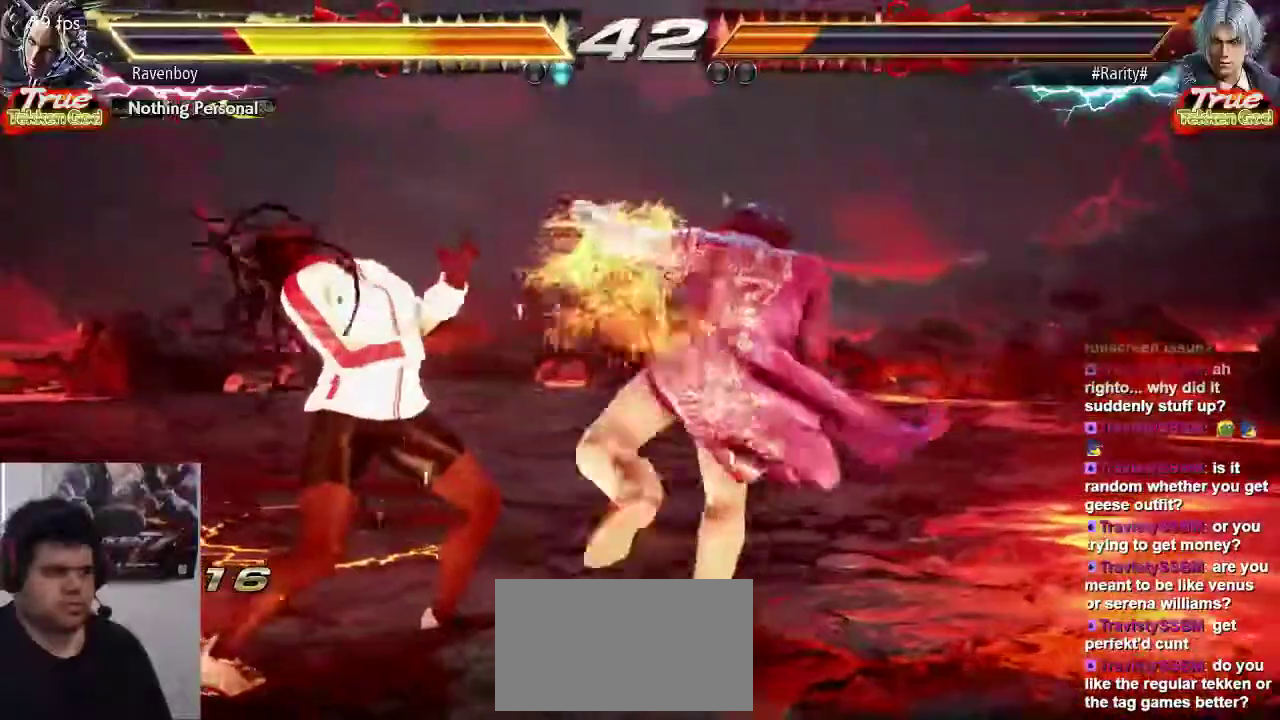
Gameplay with a controller (arcade stick); each line is a JSON object with the inputs held at the frame after it (dt_ms = milliseconds from this image to that frame). "events" lists button and stick changes between this image and that frame as [ms after this image, input, new state], when the widget could be followed in between. Not read: L3 R3.
{"dt_ms": 500, "buttons": [], "left_stick": "left", "events": [[83, "left_stick", "down-left"], [400, "left_stick", "center"], [467, "left_stick", "left"]]}
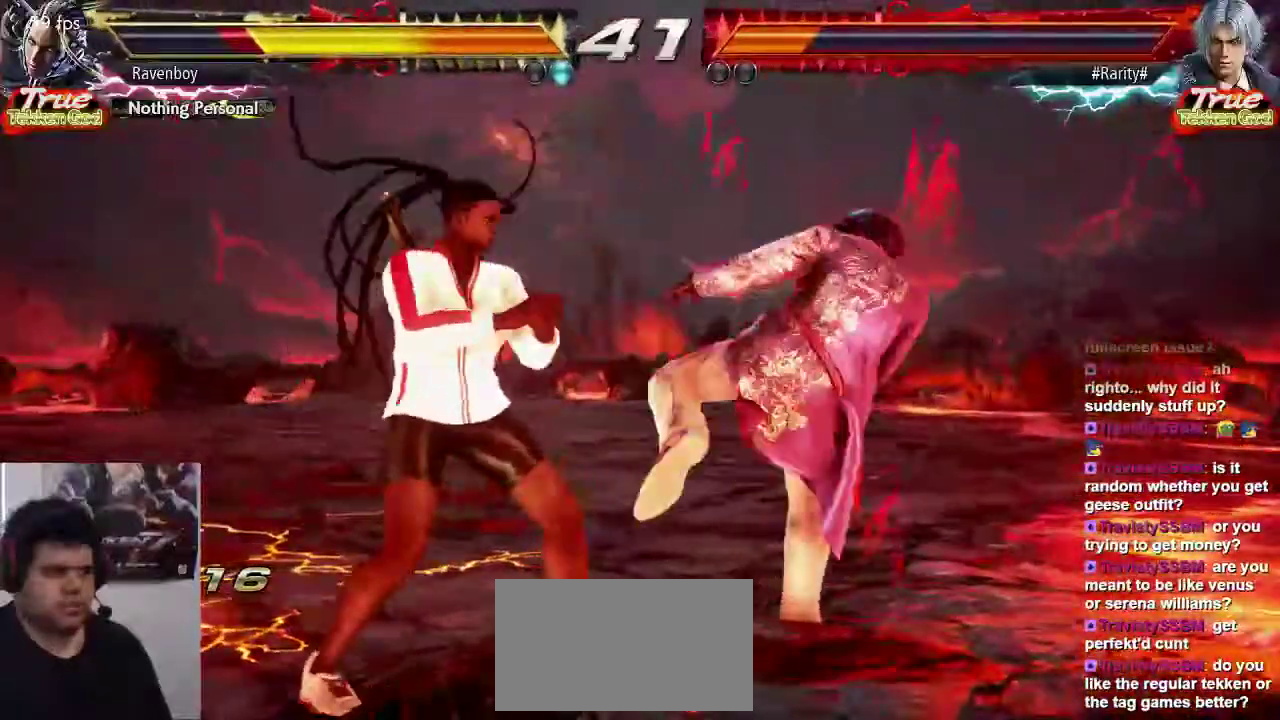
{"dt_ms": 500, "buttons": [], "left_stick": "left", "events": []}
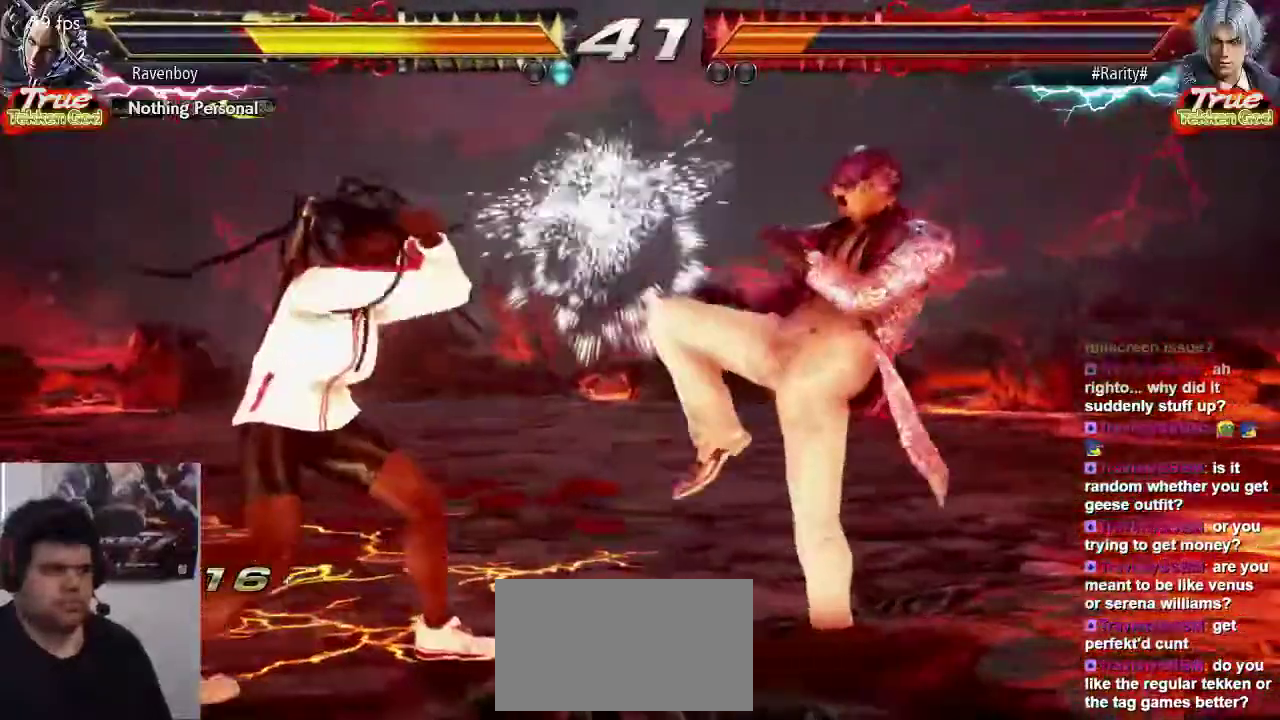
{"dt_ms": 500, "buttons": [], "left_stick": "center", "events": [[367, "left_stick", "center"], [433, "CIRCLE", "down"], [500, "CIRCLE", "up"]]}
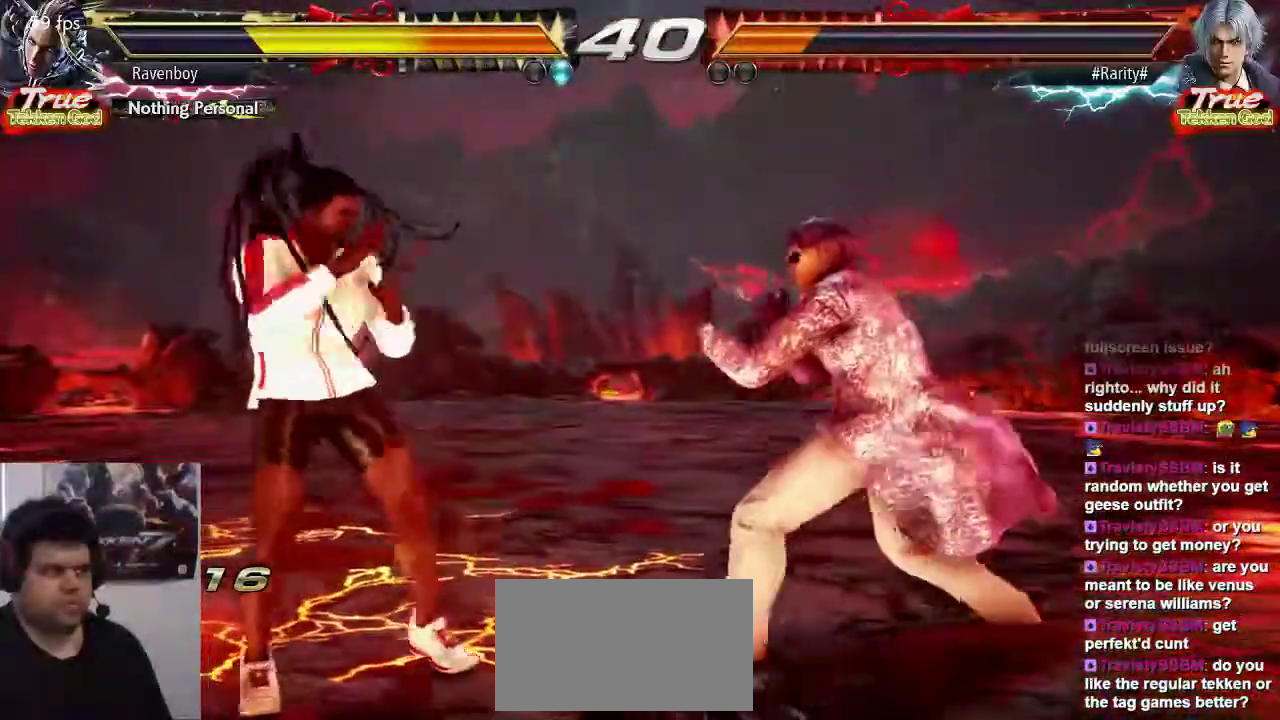
{"dt_ms": 500, "buttons": [], "left_stick": "center"}
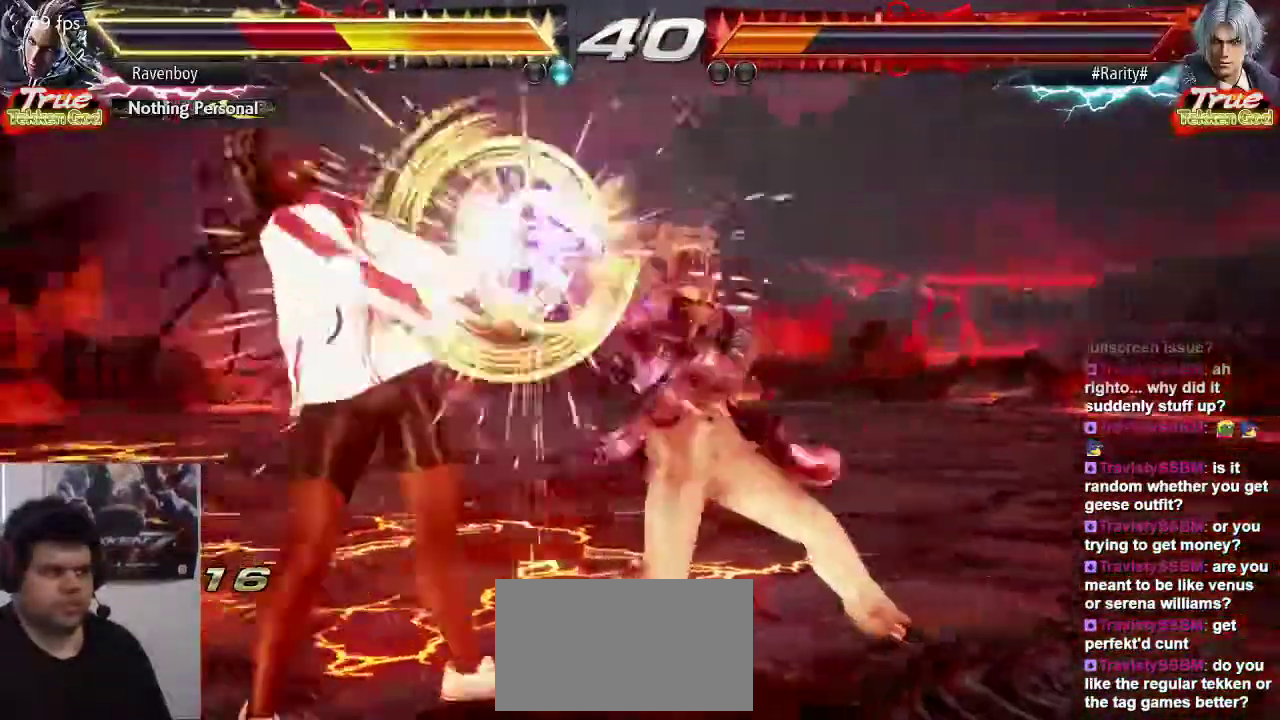
{"dt_ms": 500, "buttons": [], "left_stick": "center", "events": [[17, "left_stick", "left"], [233, "TRIANGLE", "down"], [283, "TRIANGLE", "up"], [283, "left_stick", "center"], [383, "CIRCLE", "down"], [383, "CROSS", "down"], [483, "CIRCLE", "up"], [483, "CROSS", "up"]]}
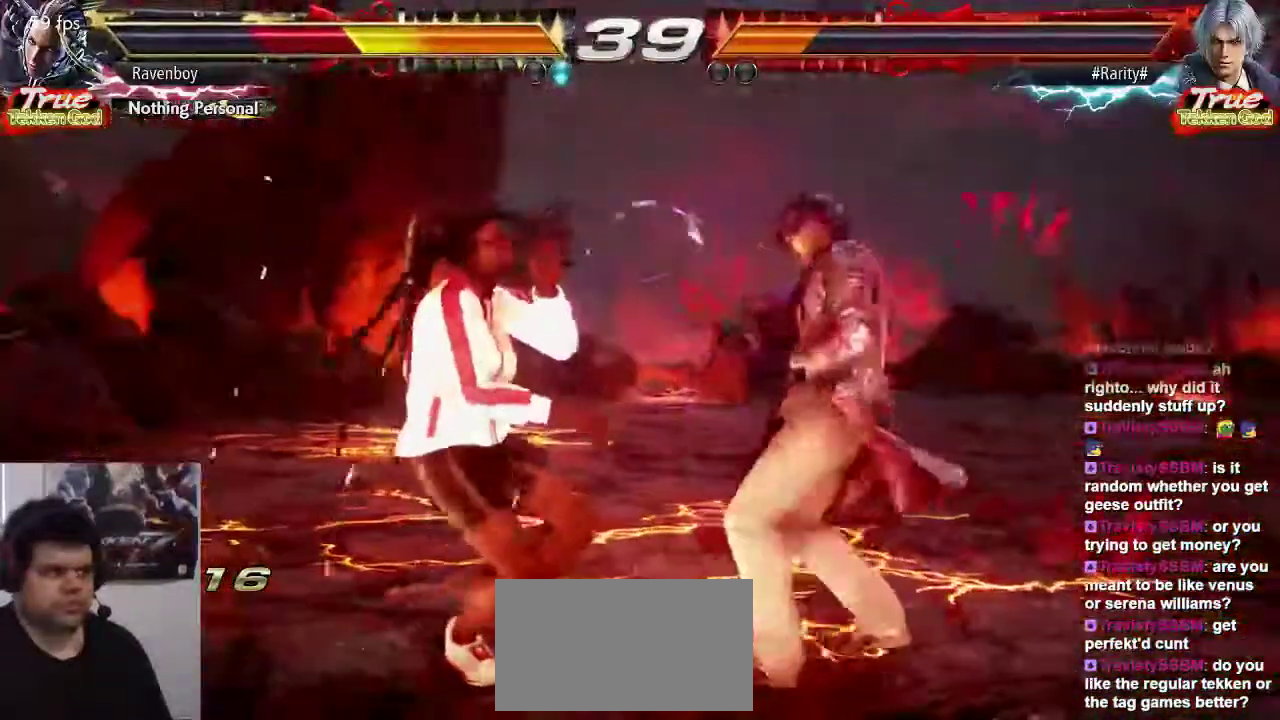
{"dt_ms": 500, "buttons": [], "left_stick": "center", "events": [[83, "CIRCLE", "down"], [83, "CROSS", "down"], [183, "CIRCLE", "up"], [183, "CROSS", "up"]]}
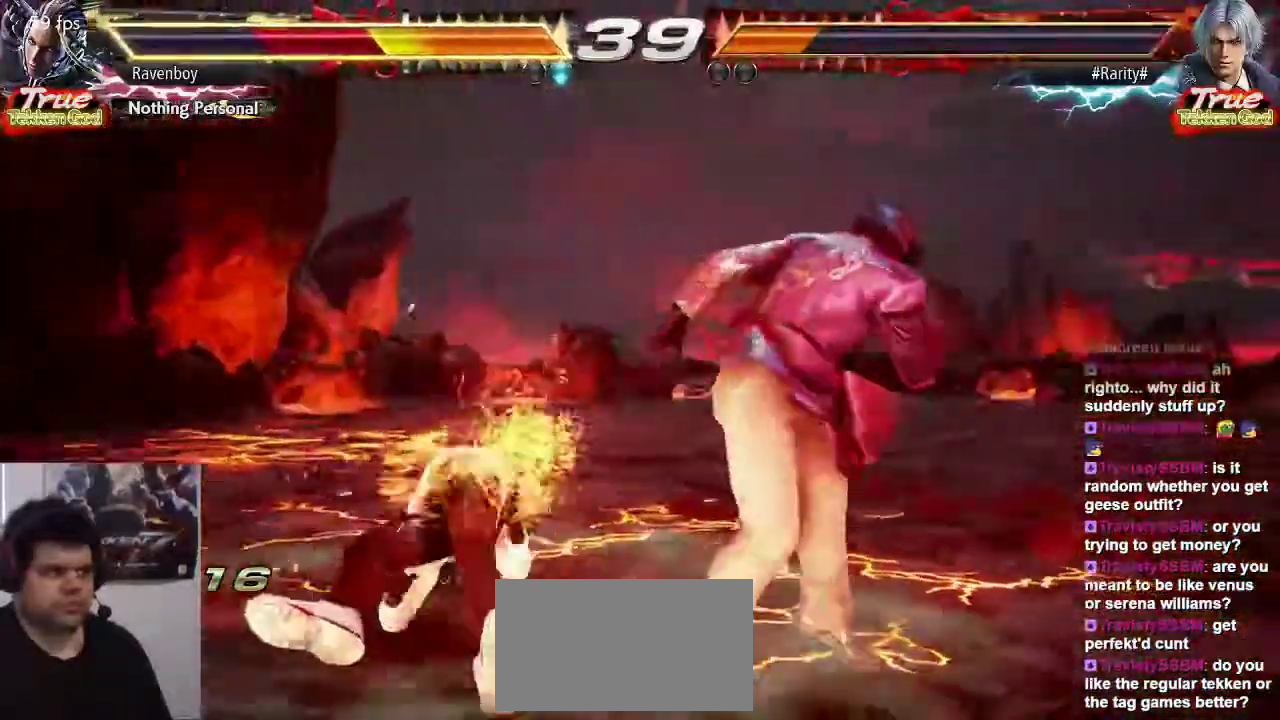
{"dt_ms": 500, "buttons": ["CROSS"], "left_stick": "center", "events": [[250, "CROSS", "down"], [350, "CROSS", "up"], [417, "CROSS", "down"]]}
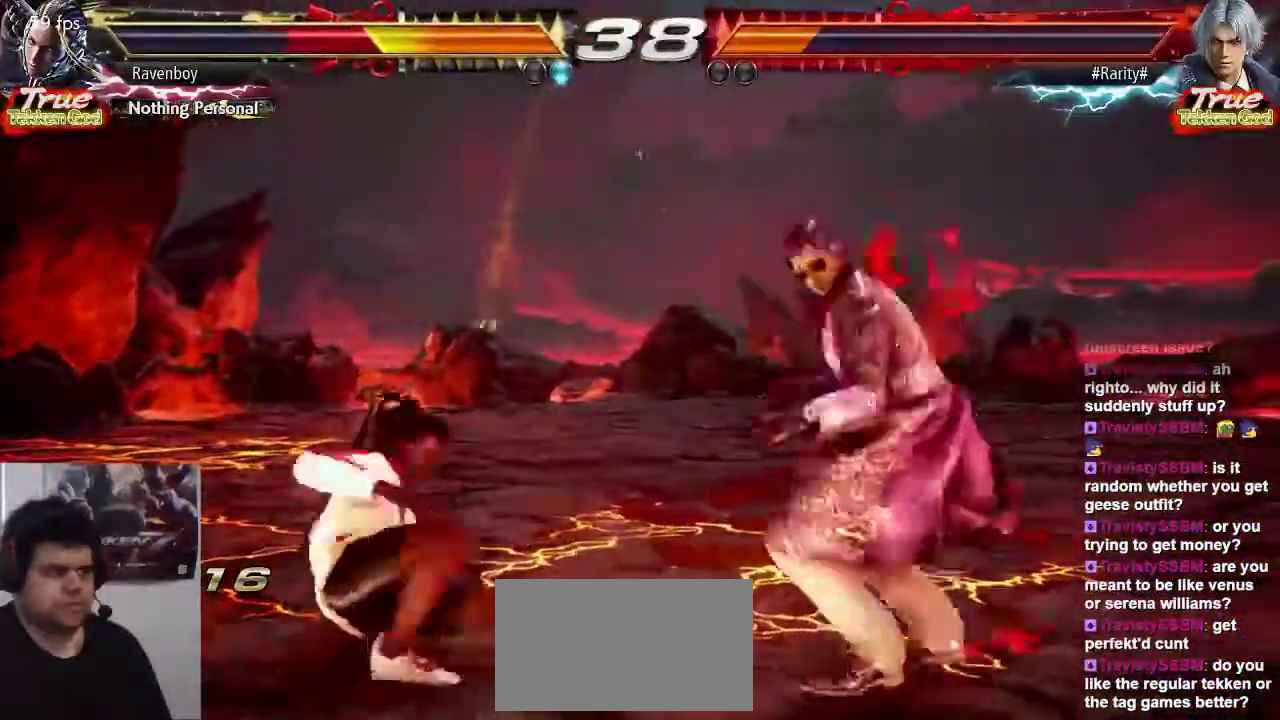
{"dt_ms": 500, "buttons": [], "left_stick": "center", "events": [[33, "CROSS", "up"]]}
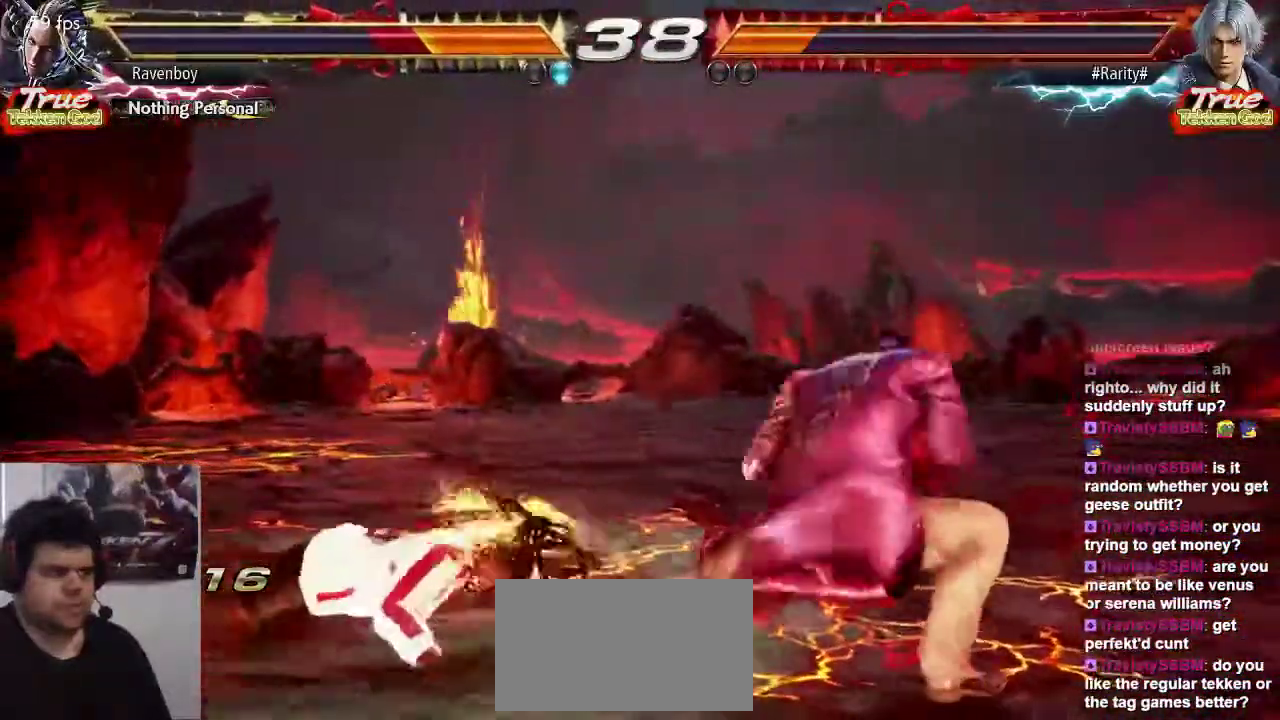
{"dt_ms": 500, "buttons": [], "left_stick": "left", "events": [[33, "left_stick", "left"]]}
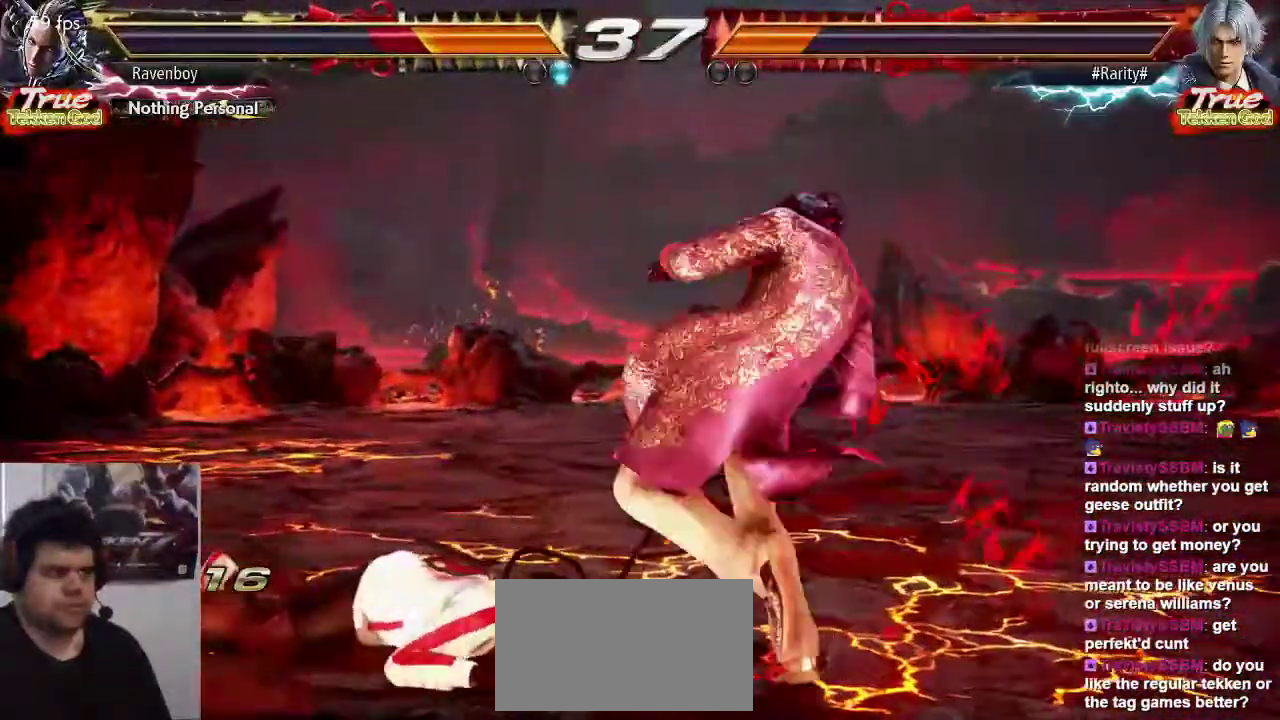
{"dt_ms": 500, "buttons": [], "left_stick": "center"}
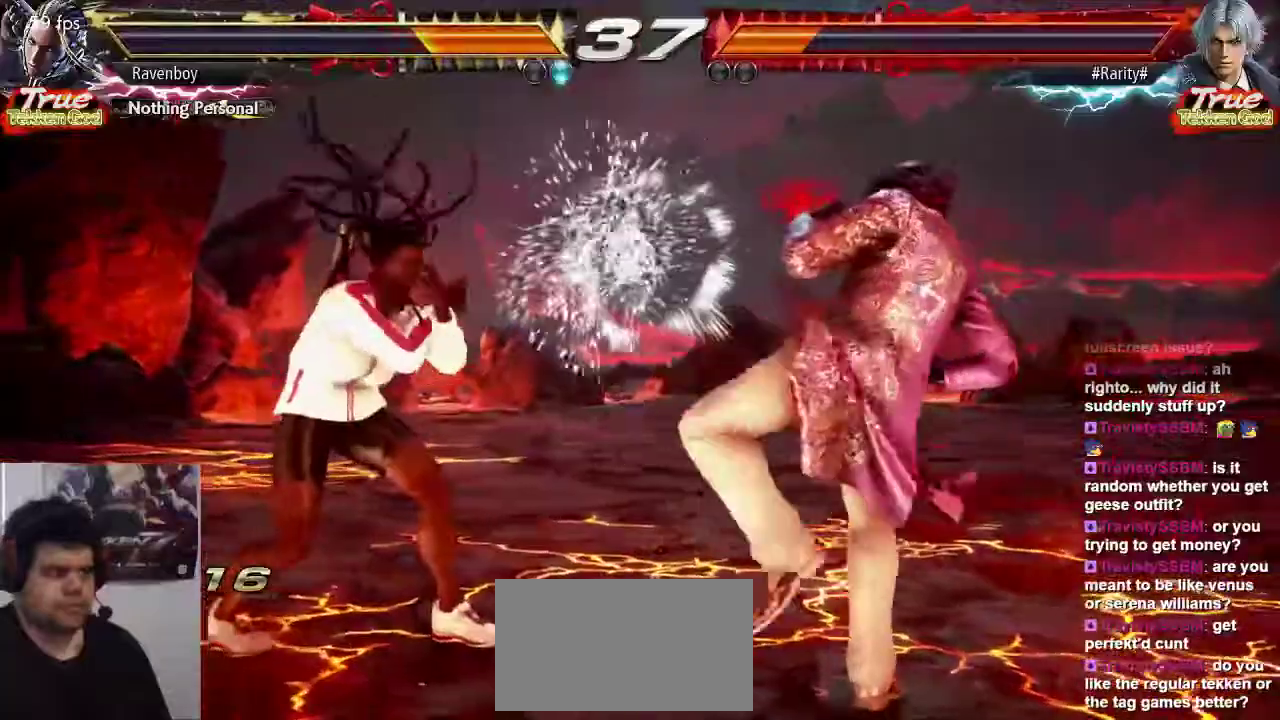
{"dt_ms": 500, "buttons": [], "left_stick": "center", "events": [[200, "left_stick", "left"], [300, "left_stick", "up-right"], [333, "CIRCLE", "down"], [333, "CROSS", "down"], [383, "CROSS", "up"], [417, "CIRCLE", "up"], [450, "left_stick", "center"]]}
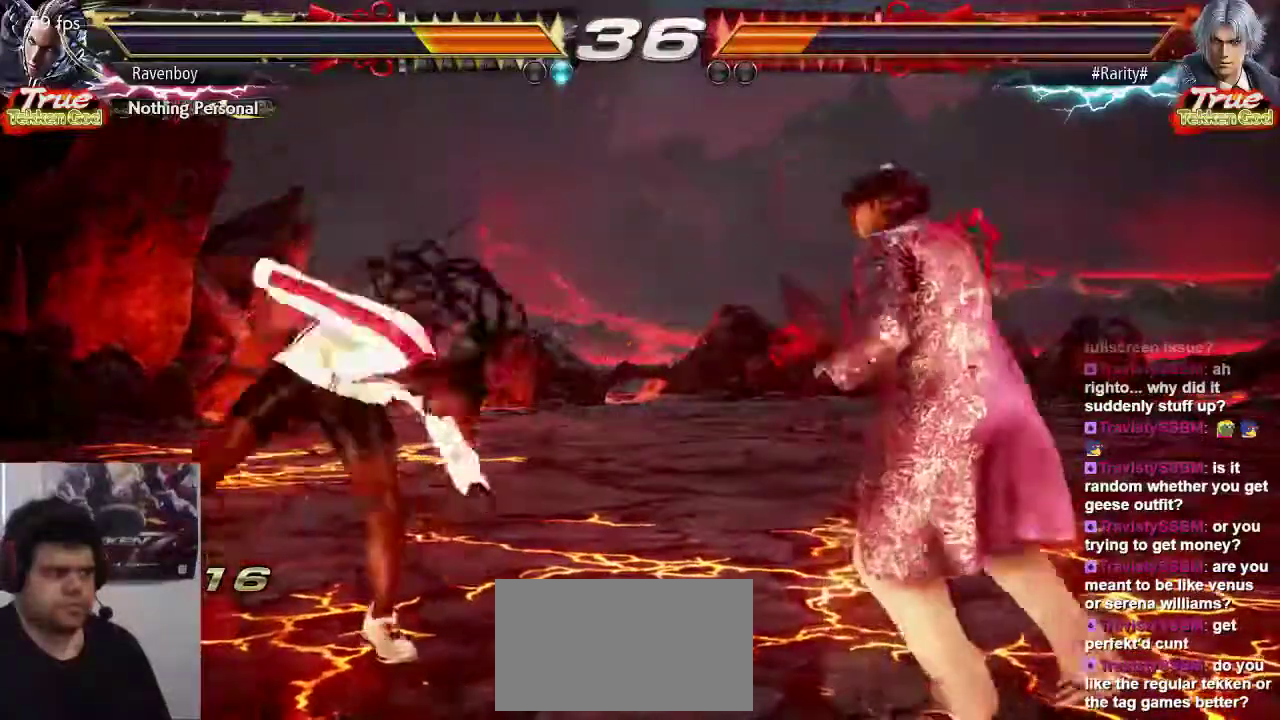
{"dt_ms": 500, "buttons": [], "left_stick": "center", "events": [[317, "CIRCLE", "down"], [317, "CROSS", "down"], [383, "CIRCLE", "up"], [383, "CROSS", "up"]]}
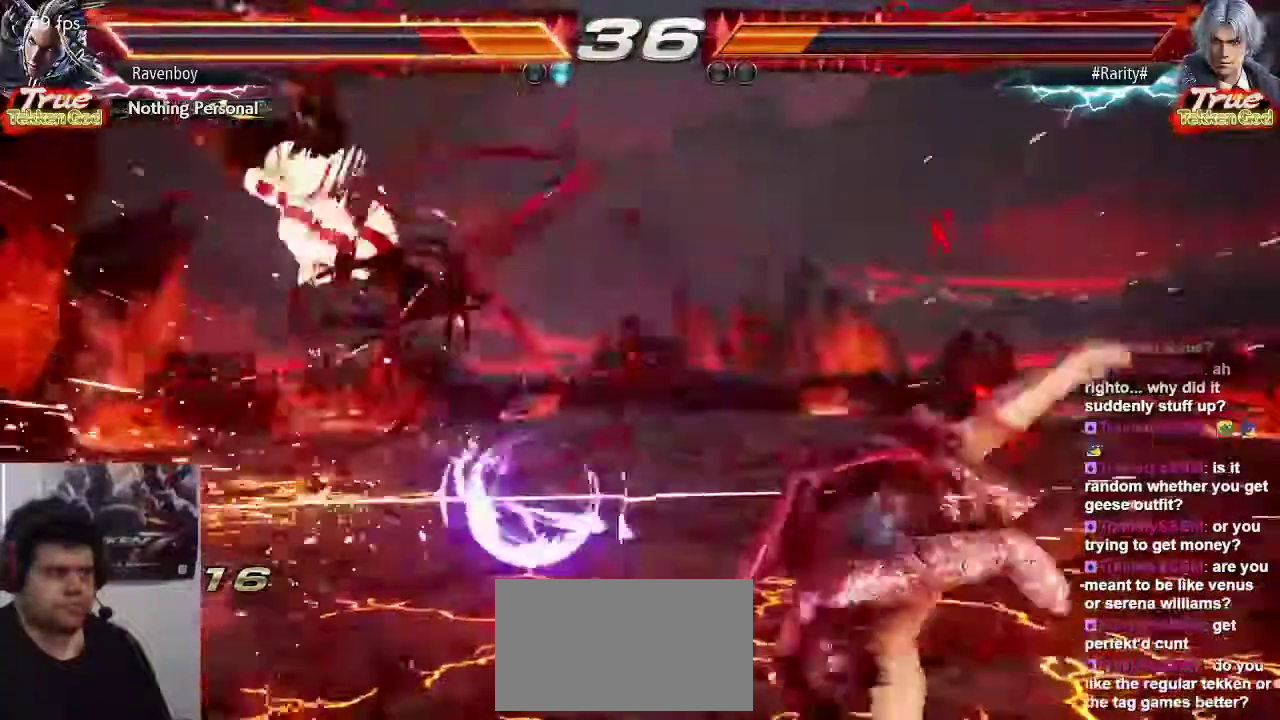
{"dt_ms": 500, "buttons": ["CROSS", "CIRCLE"], "left_stick": "center"}
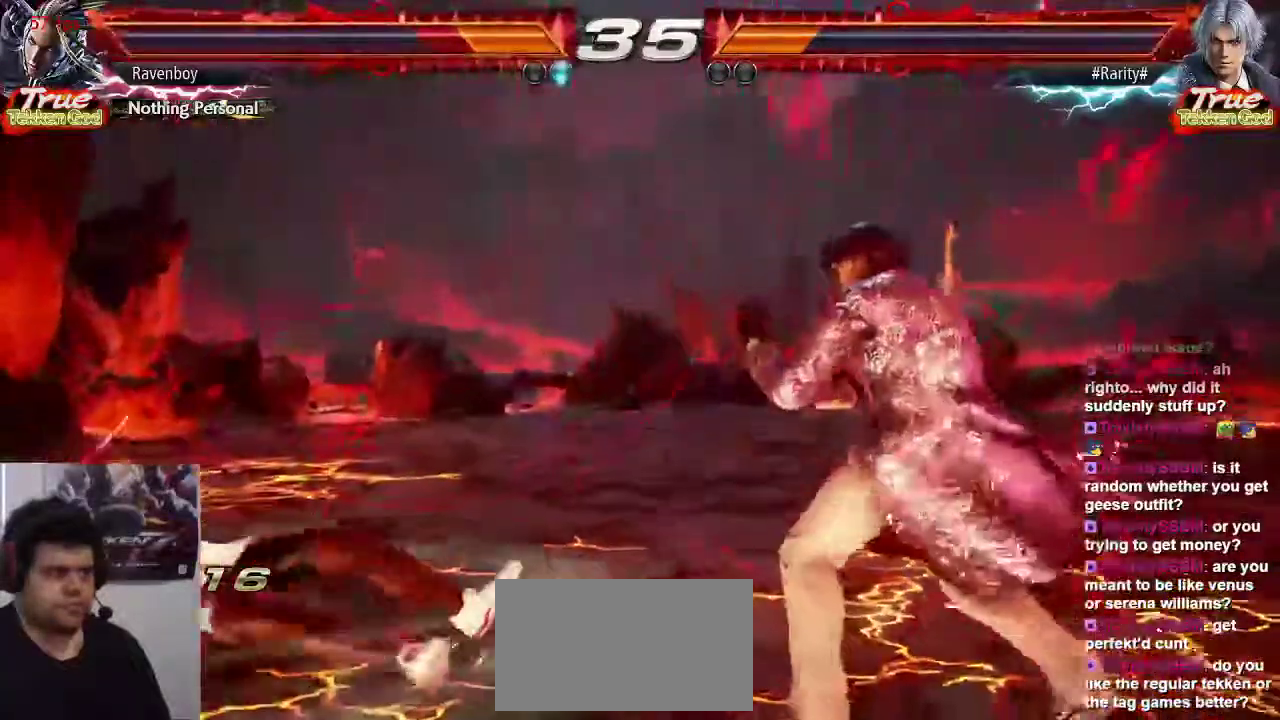
{"dt_ms": 500, "buttons": [], "left_stick": "left", "events": [[83, "CIRCLE", "up"], [83, "CROSS", "up"], [283, "left_stick", "left"]]}
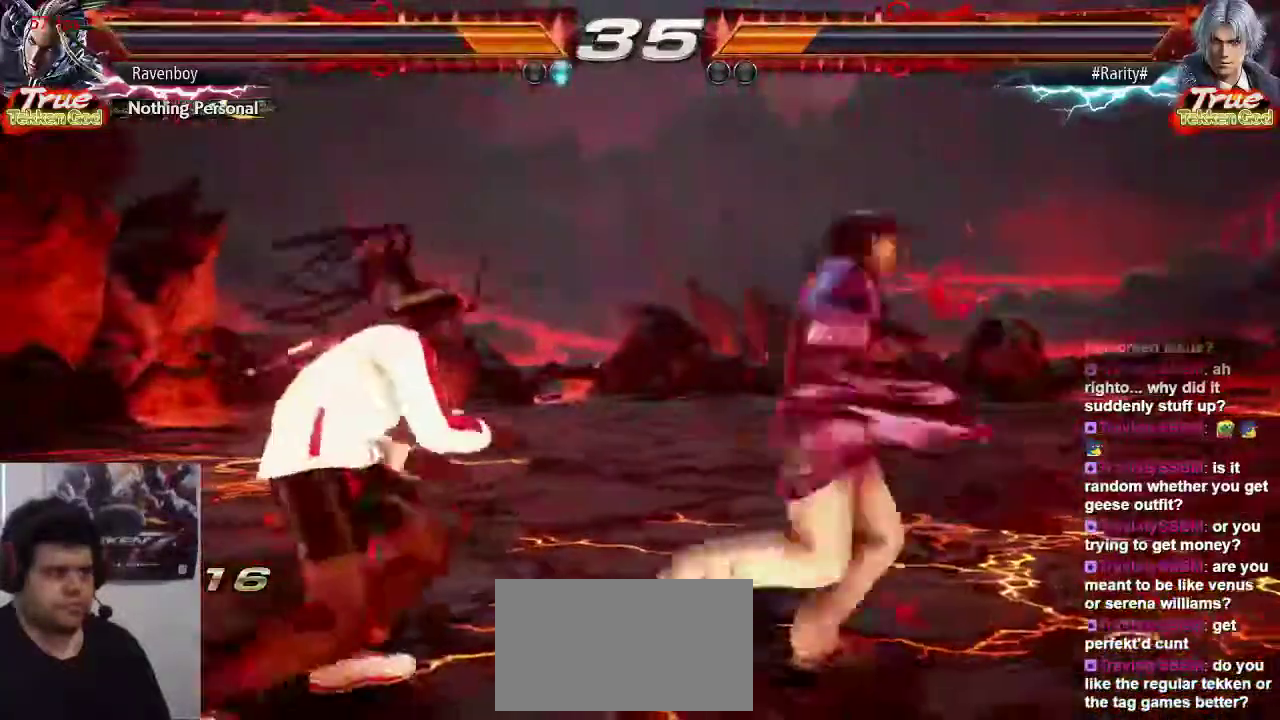
{"dt_ms": 500, "buttons": [], "left_stick": "left", "events": [[233, "left_stick", "down-left"], [367, "left_stick", "center"], [467, "left_stick", "left"]]}
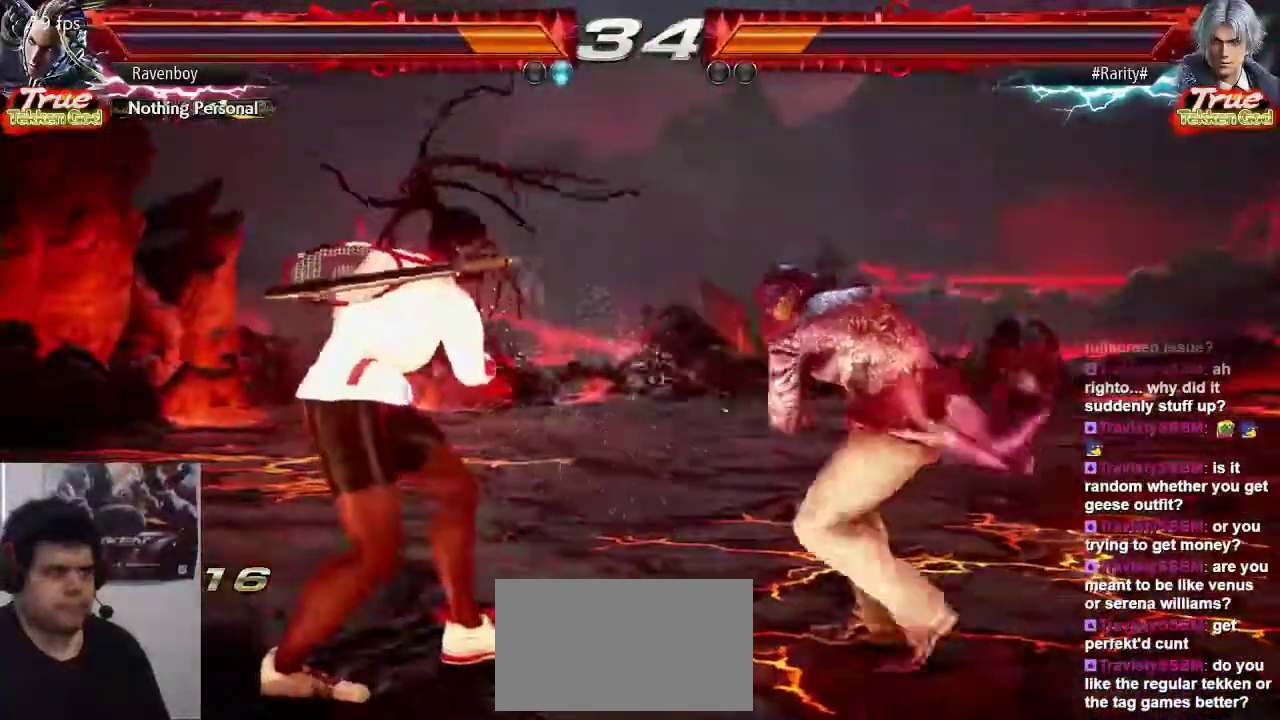
{"dt_ms": 1000, "buttons": [], "left_stick": "center", "events": [[67, "left_stick", "center"], [133, "left_stick", "left"], [733, "left_stick", "down-left"], [767, "TRIANGLE", "down"], [867, "TRIANGLE", "up"], [900, "SQUARE", "down"], [933, "left_stick", "center"], [1000, "SQUARE", "up"]]}
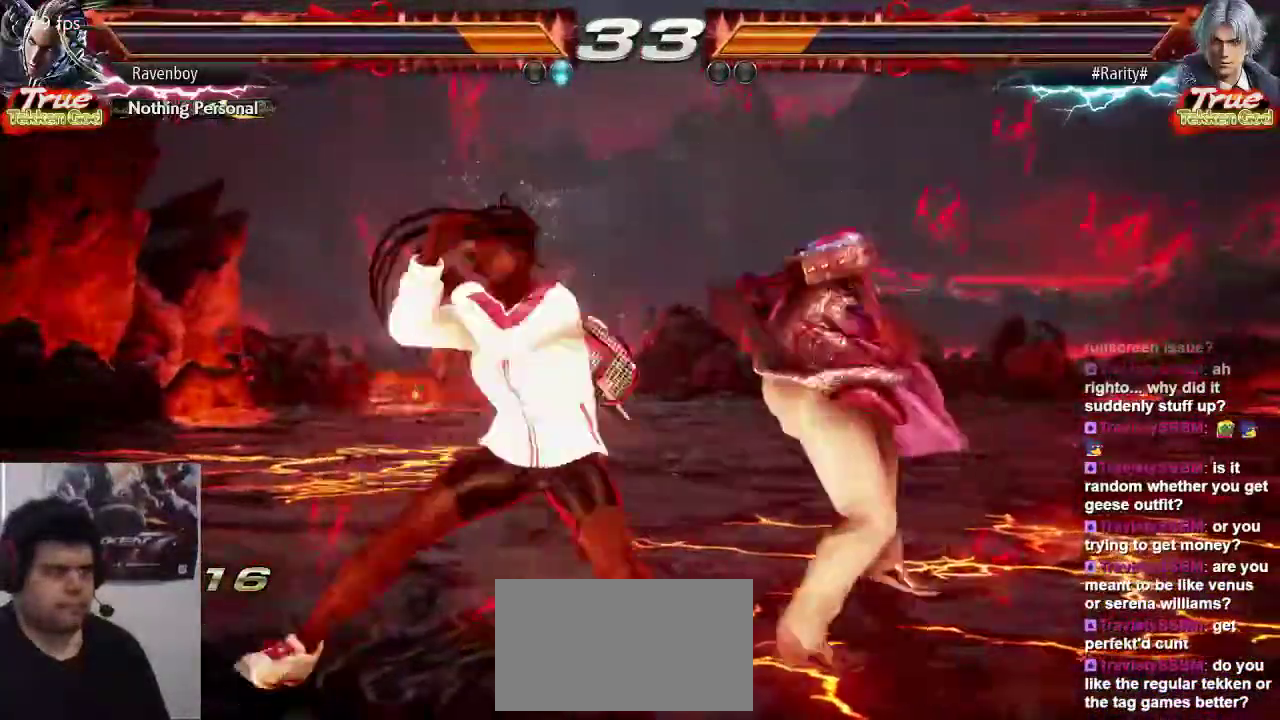
{"dt_ms": 500, "buttons": [], "left_stick": "left", "events": [[250, "left_stick", "left"]]}
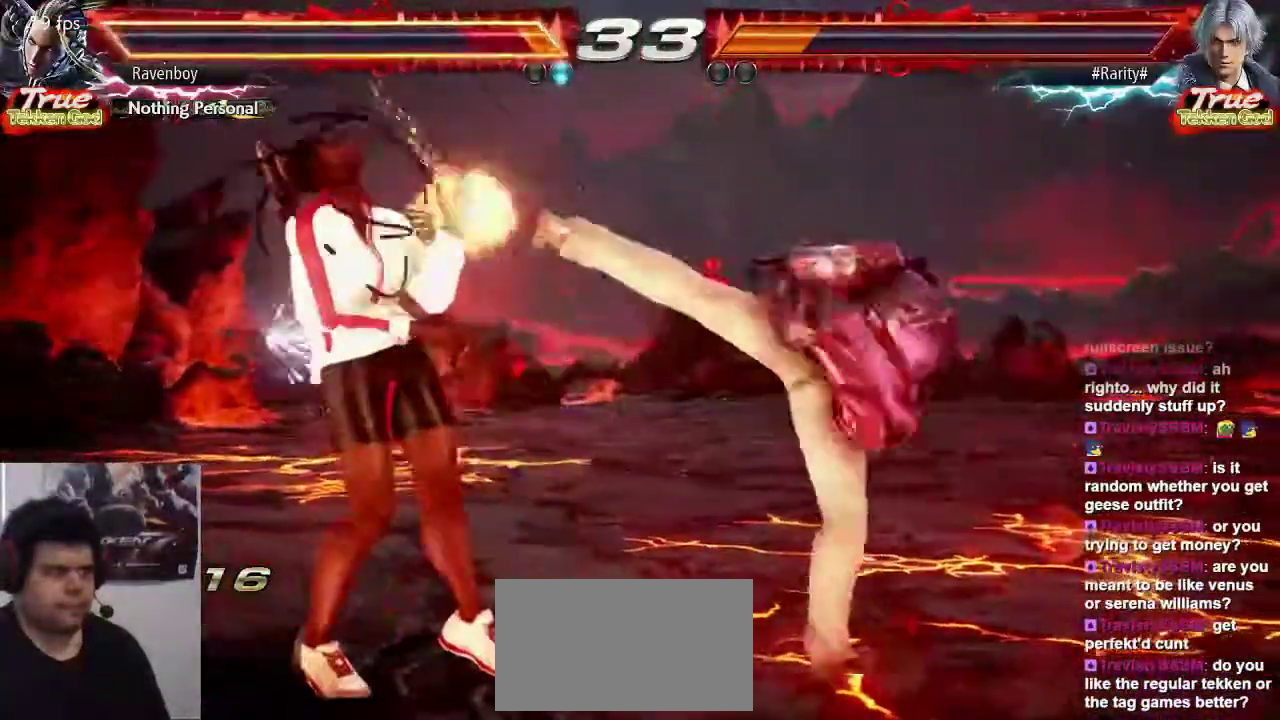
{"dt_ms": 500, "buttons": [], "left_stick": "left", "events": []}
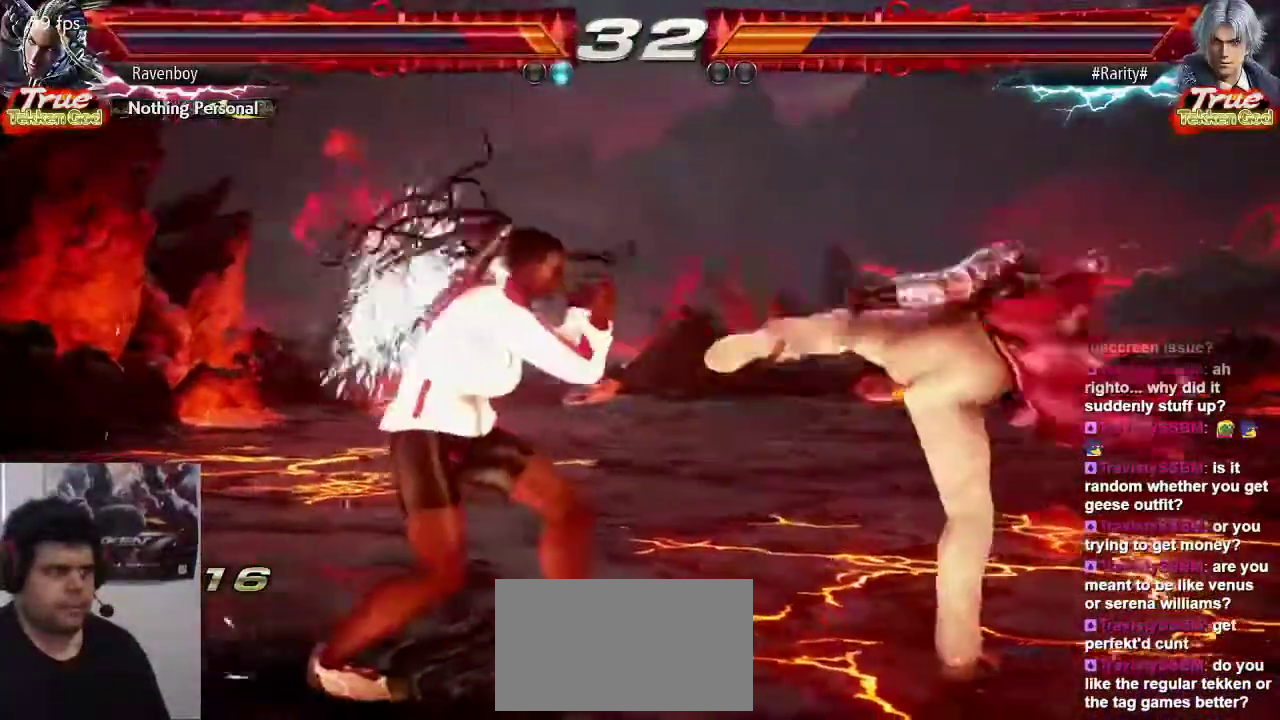
{"dt_ms": 500, "buttons": [], "left_stick": "left"}
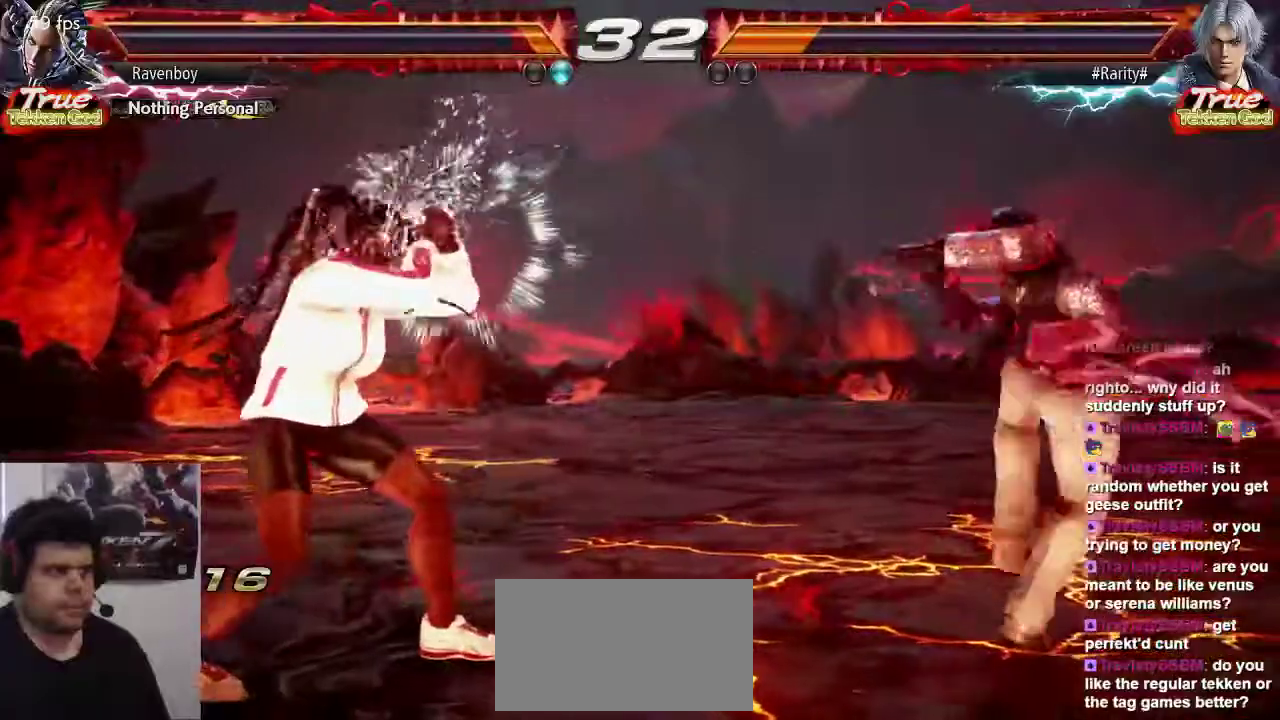
{"dt_ms": 500, "buttons": [], "left_stick": "right", "events": [[500, "left_stick", "right"]]}
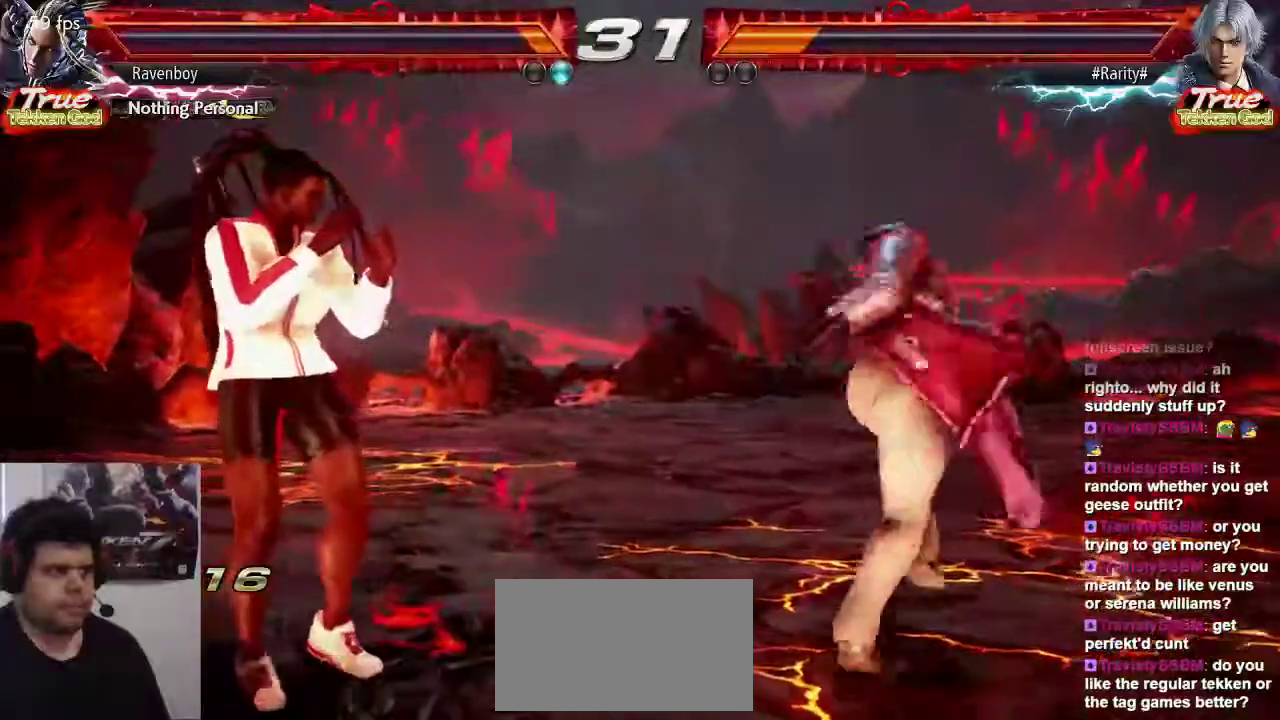
{"dt_ms": 500, "buttons": [], "left_stick": "center", "events": [[100, "left_stick", "left"], [200, "left_stick", "center"], [267, "left_stick", "left"], [500, "left_stick", "center"]]}
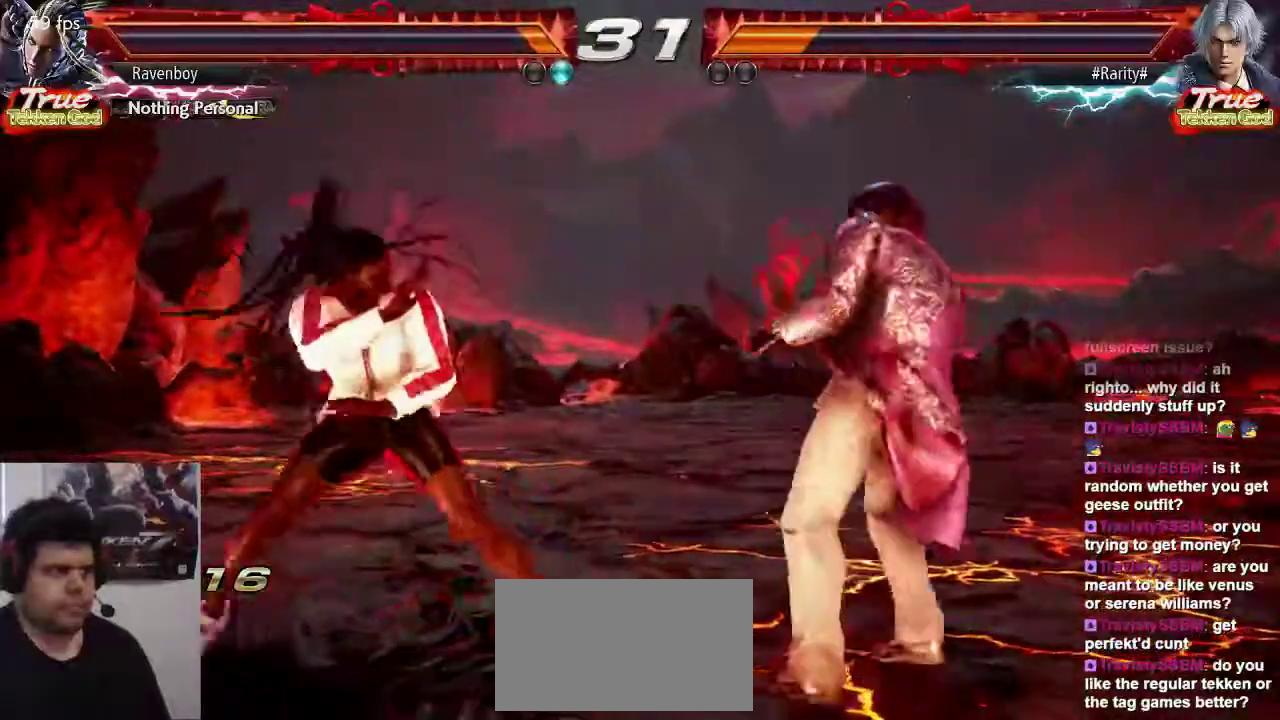
{"dt_ms": 500, "buttons": ["CROSS", "CIRCLE"], "left_stick": "center", "events": [[33, "left_stick", "up-right"], [100, "CIRCLE", "down"], [100, "CROSS", "down"], [167, "CIRCLE", "up"], [167, "CROSS", "up"], [200, "left_stick", "center"], [500, "CIRCLE", "down"], [500, "CROSS", "down"]]}
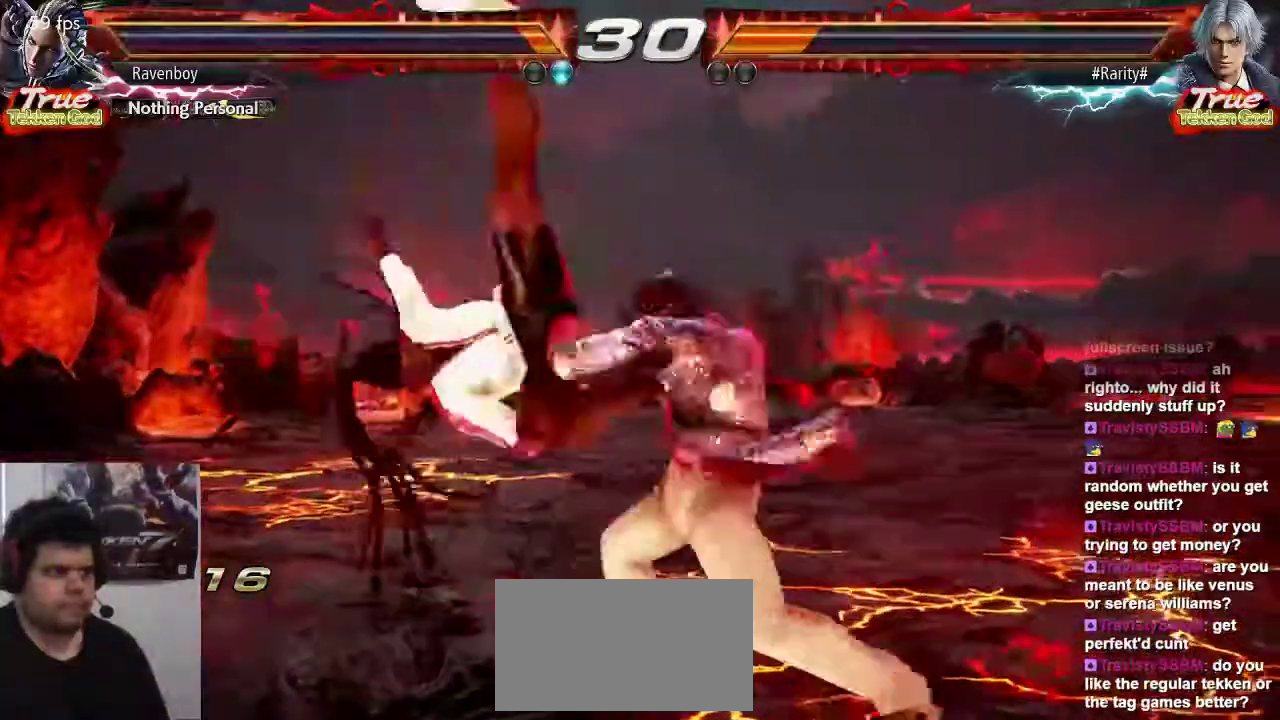
{"dt_ms": 500, "buttons": [], "left_stick": "center", "events": [[67, "CIRCLE", "up"], [67, "CROSS", "up"]]}